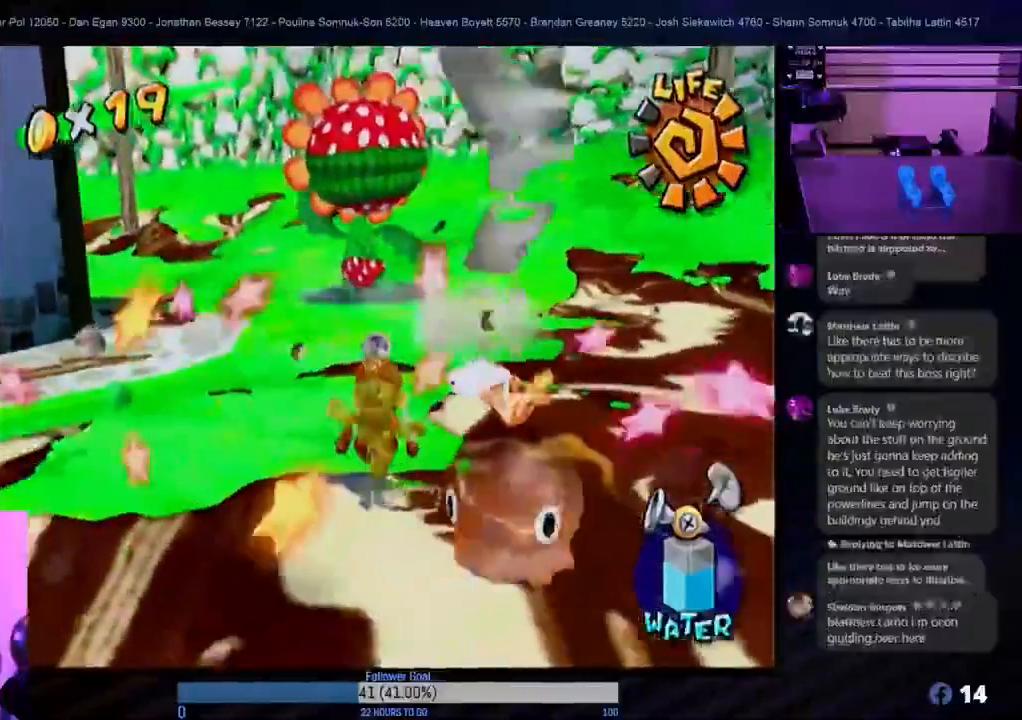
Gameplay with a controller (Nintendo layout); each line is a JSON object with the inputs held at the frame after it. "events" lists button and stick changes between this image and that frame as [ms after this image, input, new state], when the widget could be followed in between. Not read: L3 R3.
{"buttons": [], "left_stick": "up-left", "right_stick": "center", "events": []}
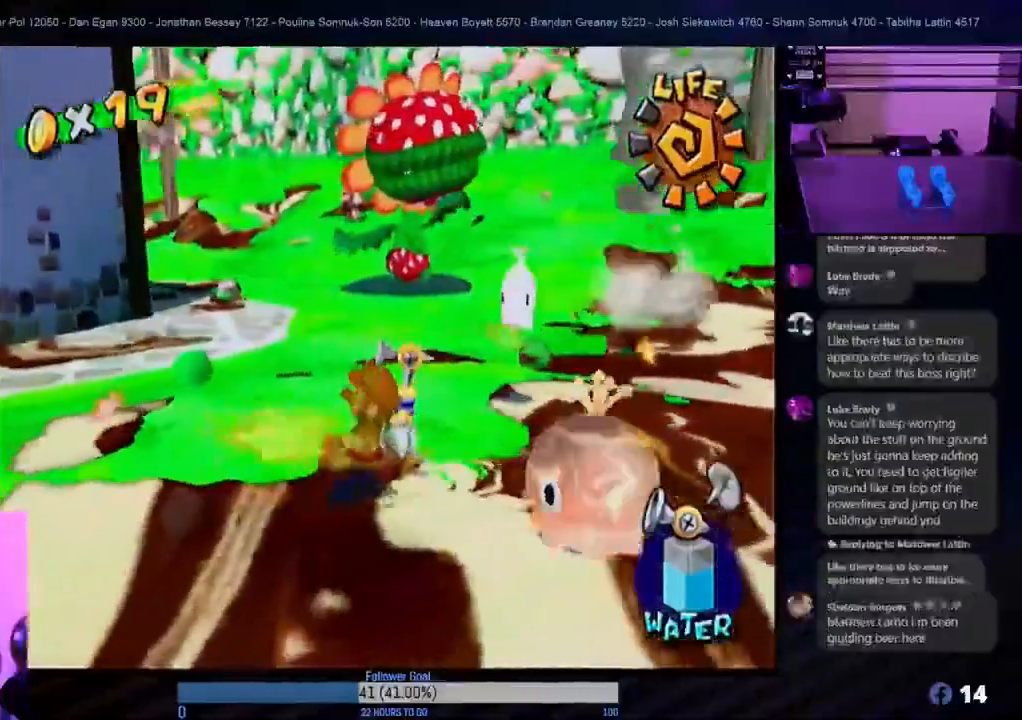
{"buttons": [], "left_stick": "up", "right_stick": "center", "events": [[117, "left_stick", "up"]]}
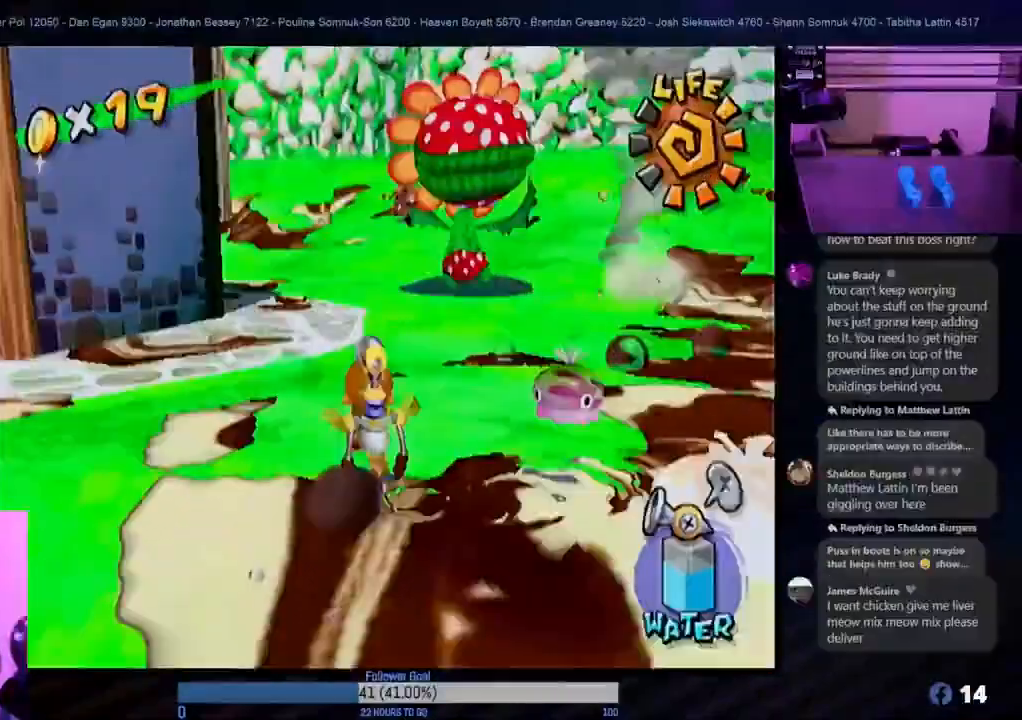
{"buttons": [], "left_stick": "up", "right_stick": "center", "events": []}
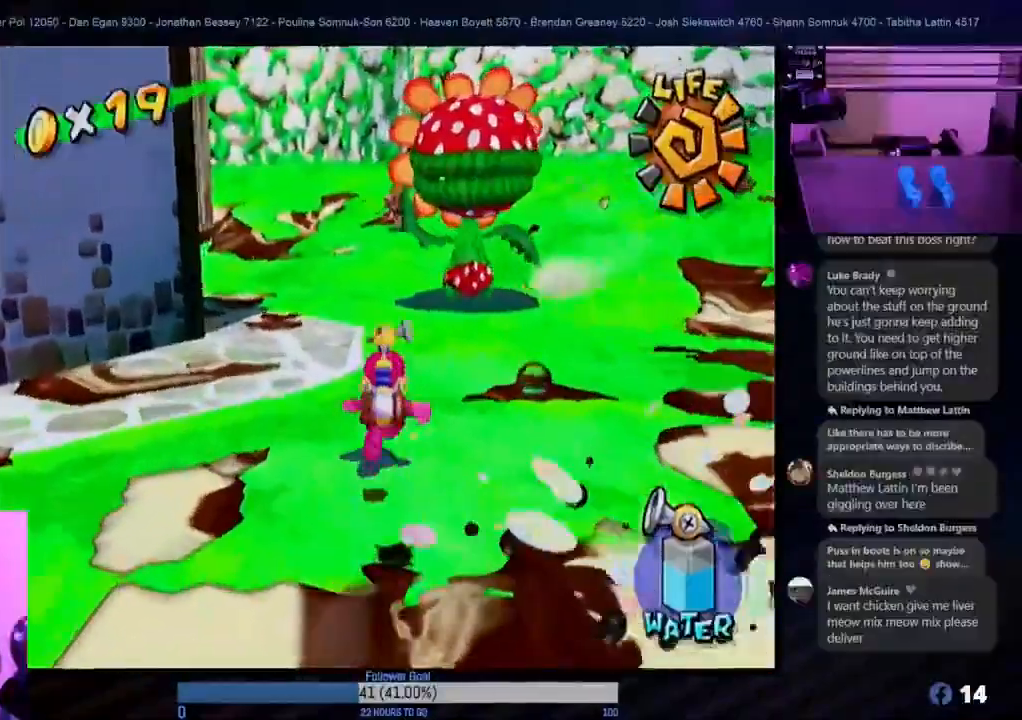
{"buttons": ["R1"], "left_stick": "down", "right_stick": "center", "events": [[50, "R1", "down"], [217, "left_stick", "center"], [317, "left_stick", "down"]]}
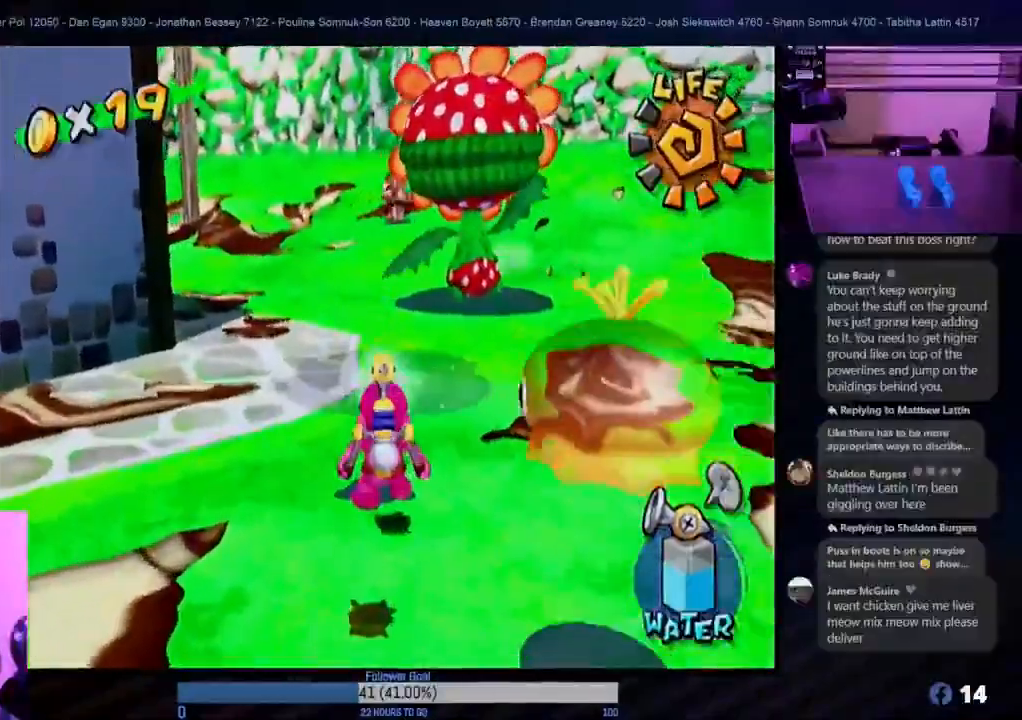
{"buttons": ["R1"], "left_stick": "right", "right_stick": "center", "events": [[250, "left_stick", "center"], [450, "left_stick", "right"]]}
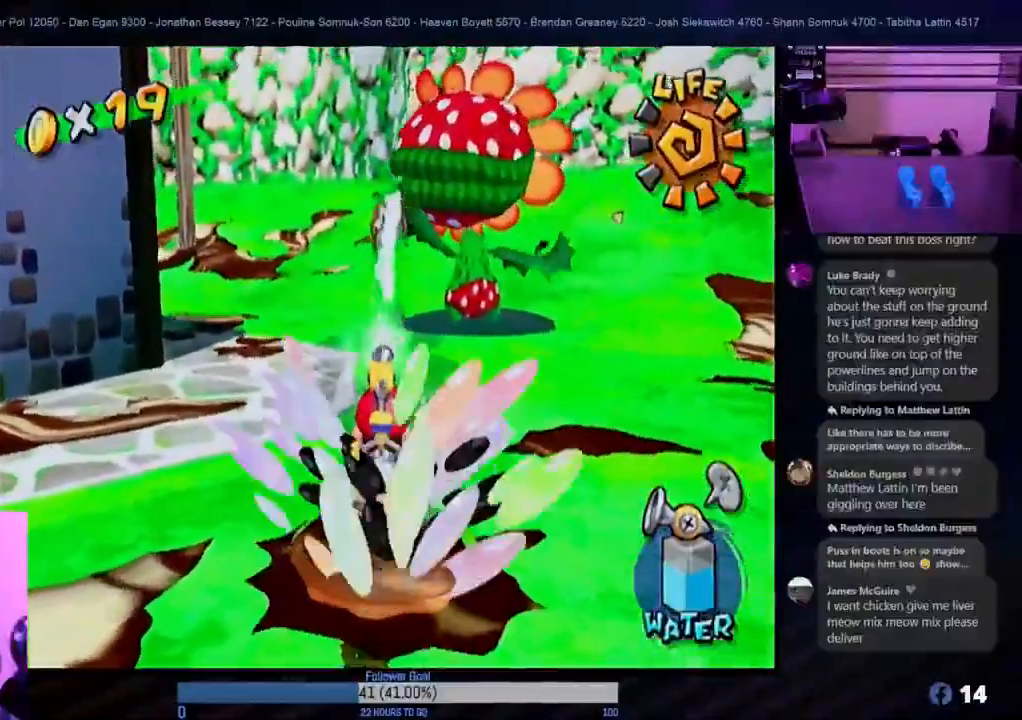
{"buttons": ["R1"], "left_stick": "center", "right_stick": "center", "events": [[100, "left_stick", "center"]]}
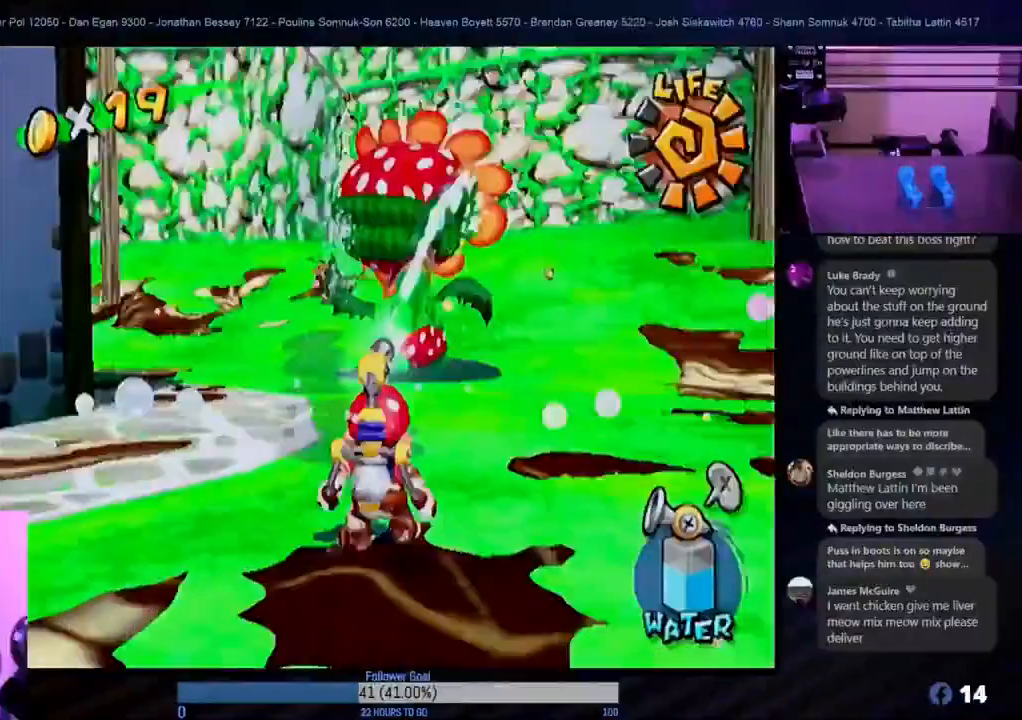
{"buttons": ["R1"], "left_stick": "center", "right_stick": "center", "events": [[167, "left_stick", "down-left"], [267, "left_stick", "left"], [383, "left_stick", "center"]]}
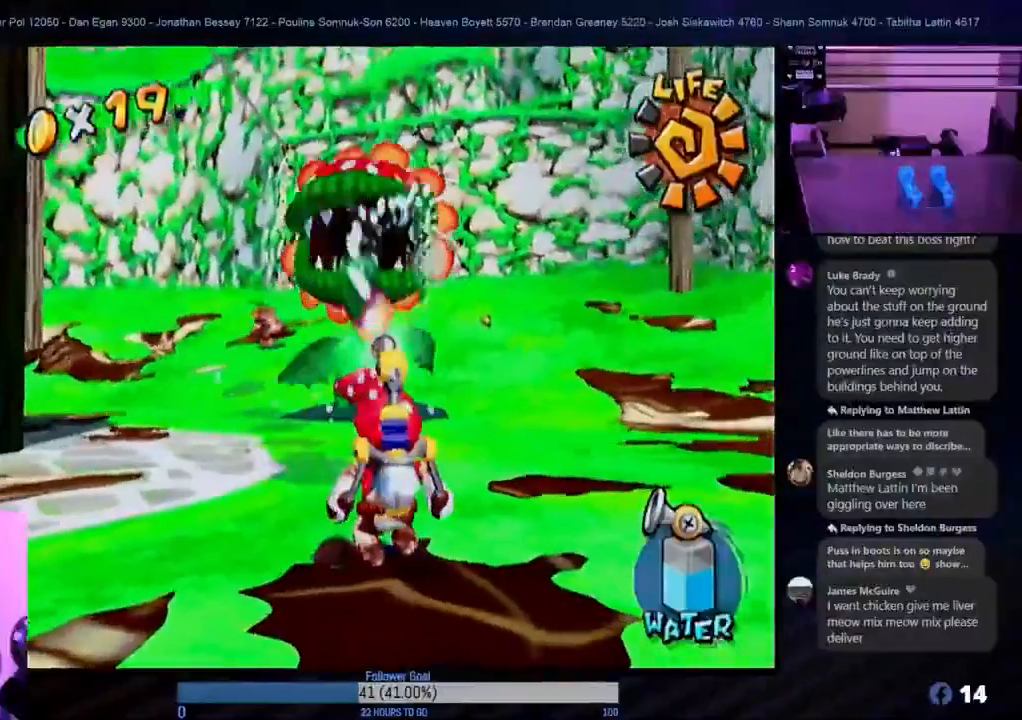
{"buttons": ["R1"], "left_stick": "center", "right_stick": "center", "events": [[283, "left_stick", "right"], [333, "left_stick", "center"]]}
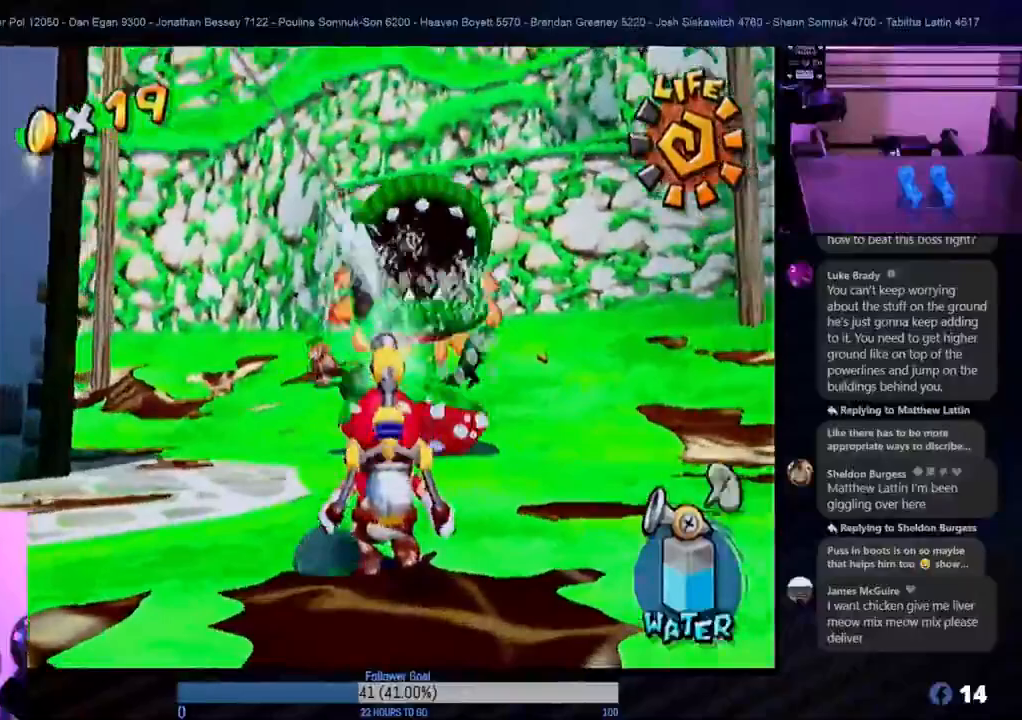
{"buttons": ["R1"], "left_stick": "center", "right_stick": "center", "events": [[183, "left_stick", "right"], [283, "left_stick", "center"]]}
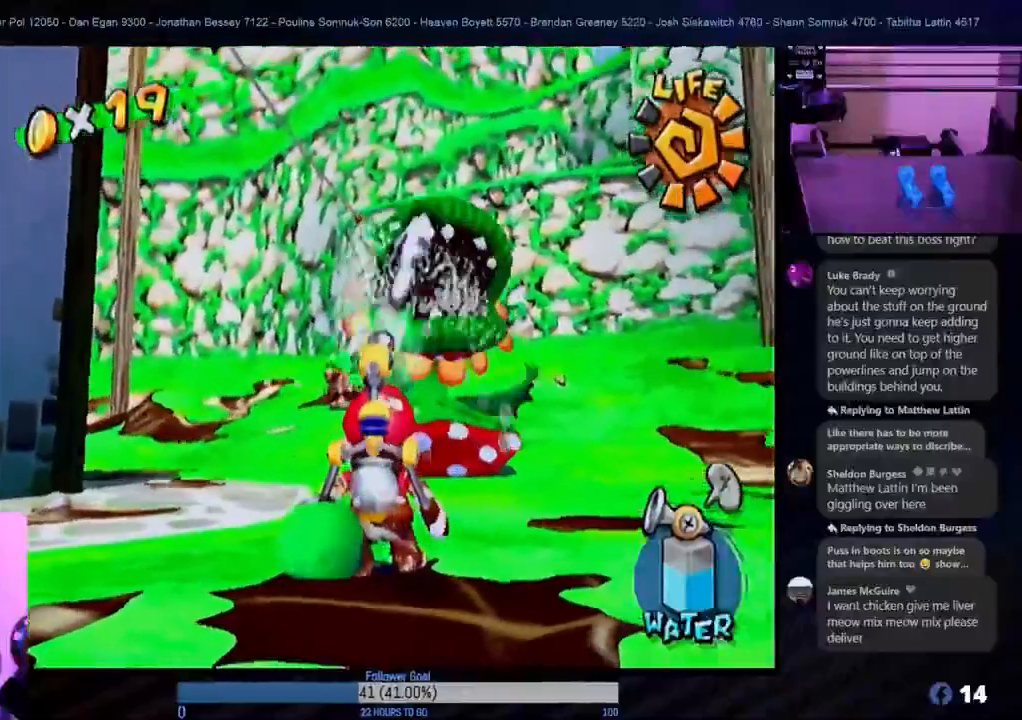
{"buttons": ["R1"], "left_stick": "up-left", "right_stick": "center", "events": [[467, "left_stick", "up-left"]]}
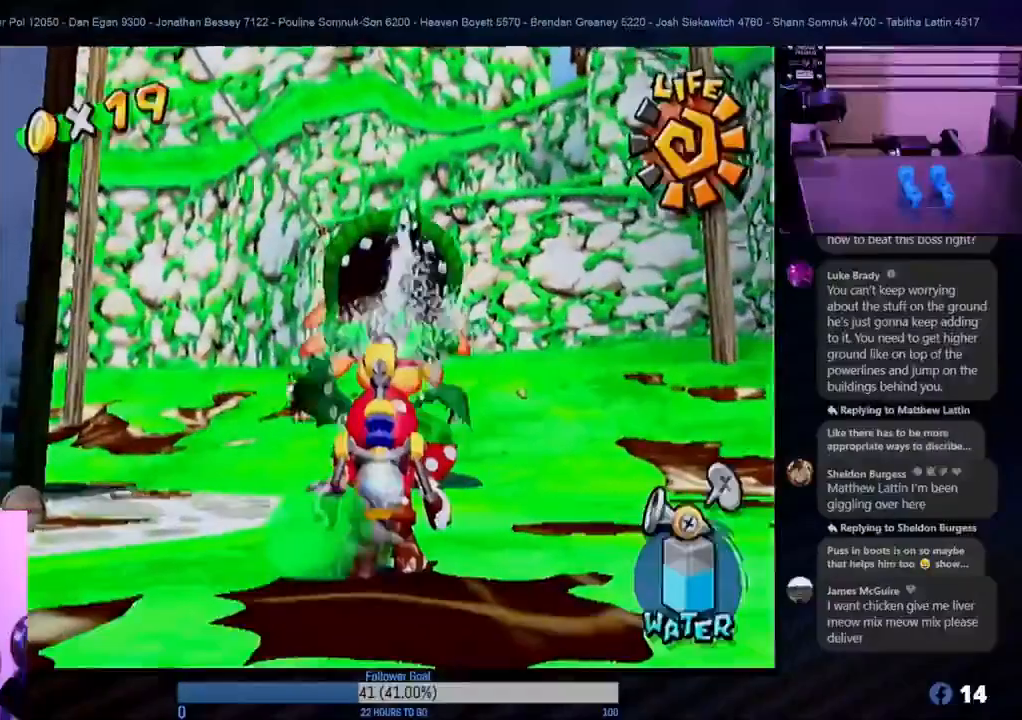
{"buttons": ["R1"], "left_stick": "center", "right_stick": "center", "events": [[67, "left_stick", "center"]]}
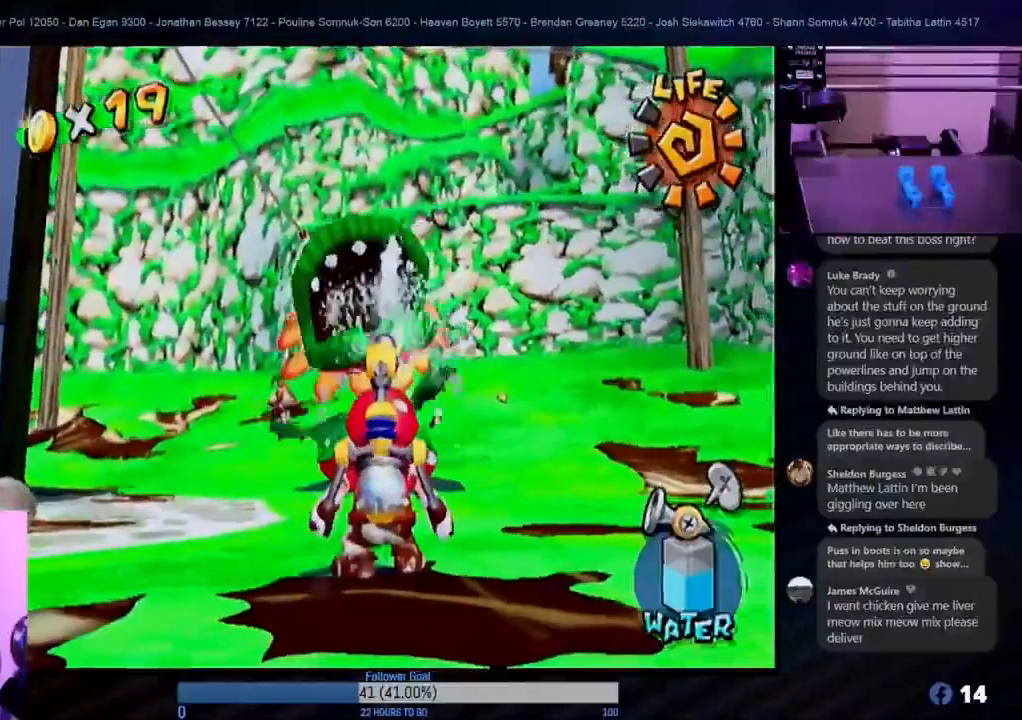
{"buttons": ["R1"], "left_stick": "center", "right_stick": "center", "events": []}
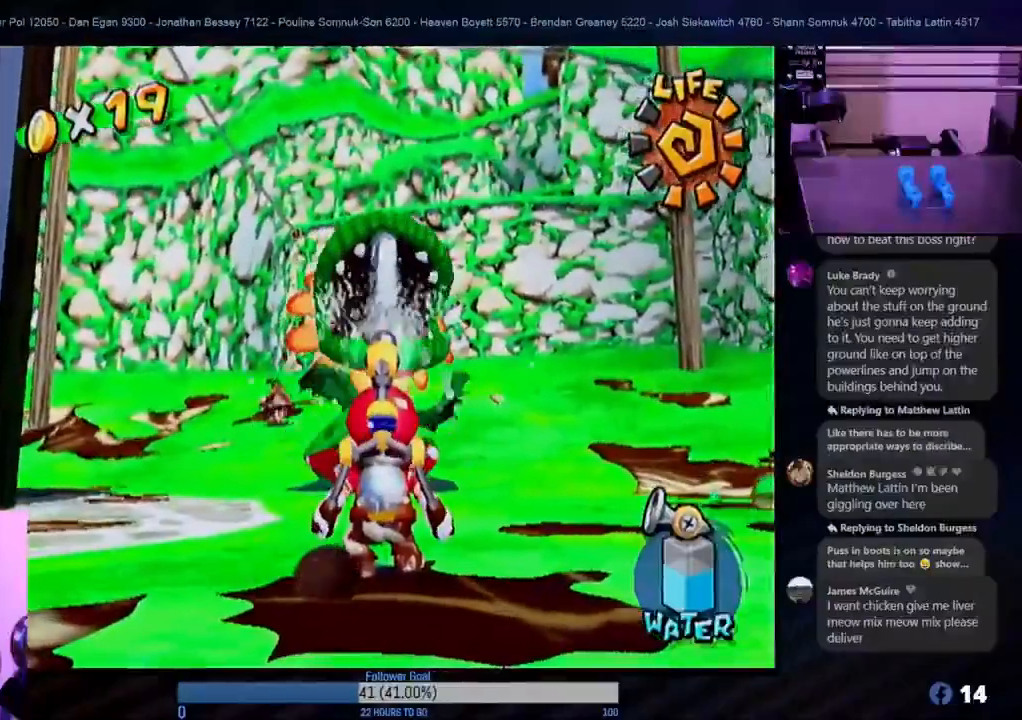
{"buttons": ["R1"], "left_stick": "center", "right_stick": "center", "events": []}
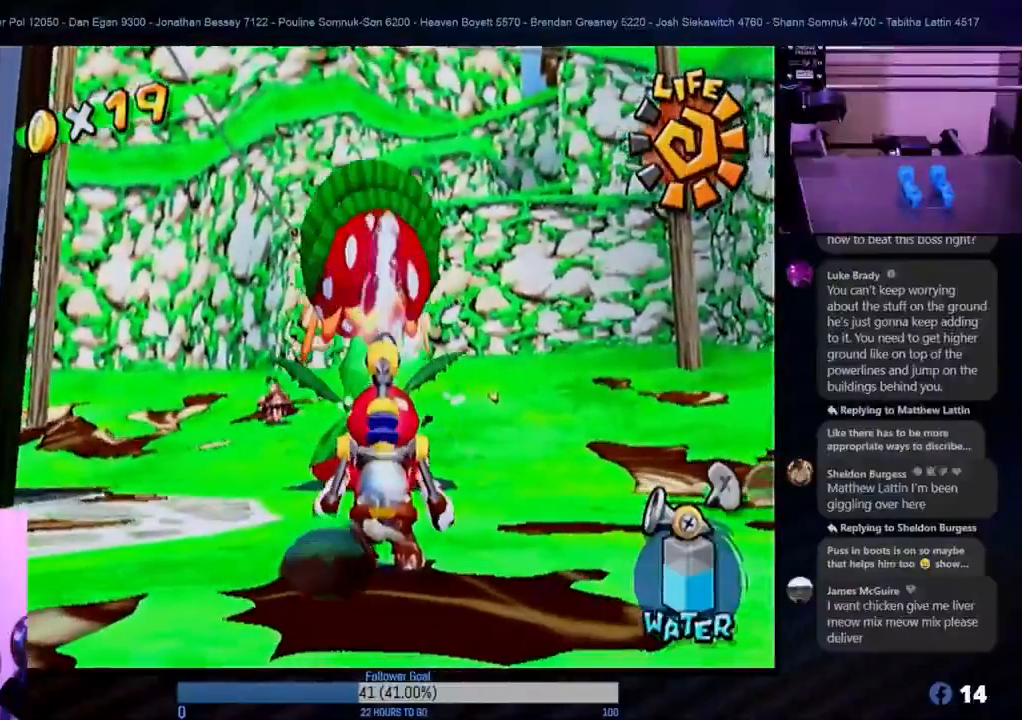
{"buttons": [], "left_stick": "center", "right_stick": "center", "events": [[417, "R1", "up"]]}
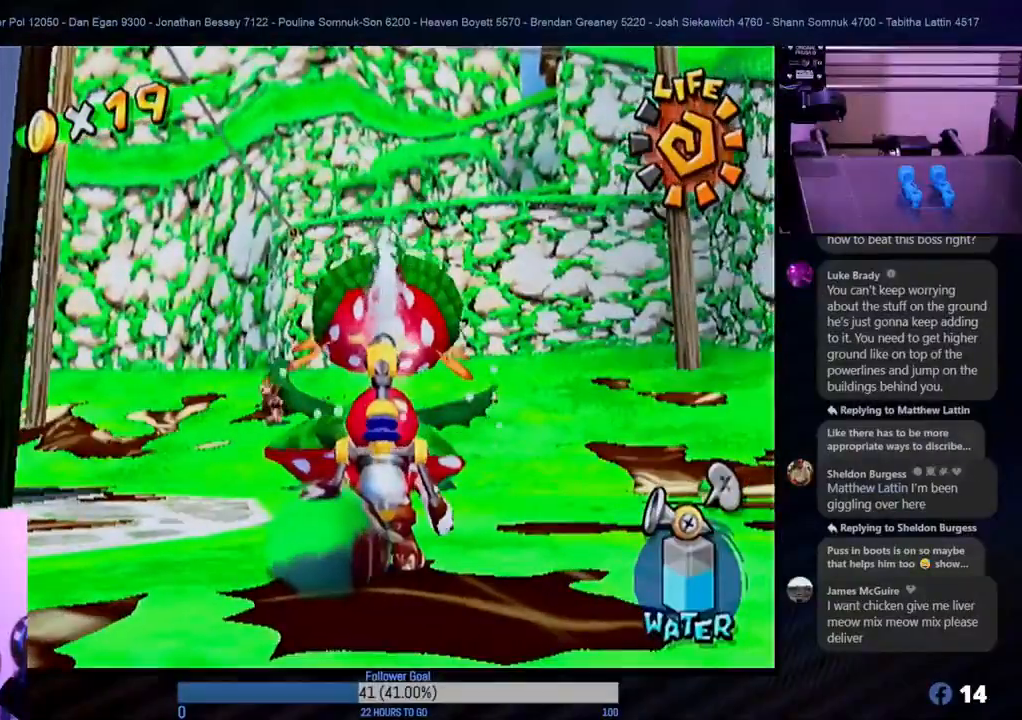
{"buttons": [], "left_stick": "up", "right_stick": "center", "events": [[133, "left_stick", "up"], [150, "X", "down"], [300, "X", "up"]]}
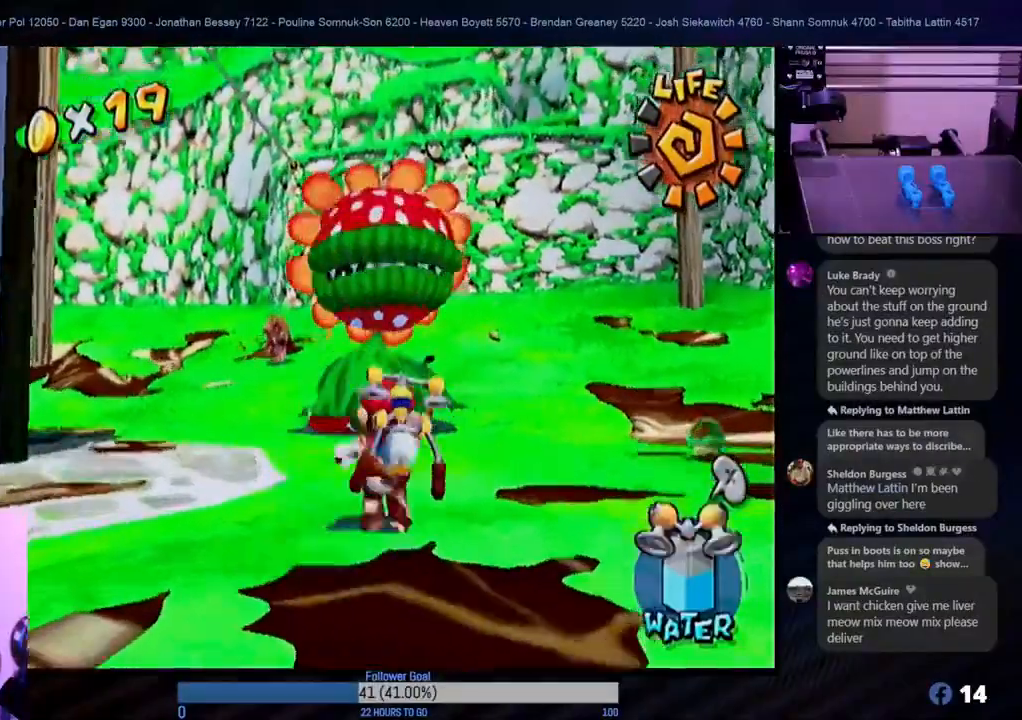
{"buttons": [], "left_stick": "up", "right_stick": "center", "events": []}
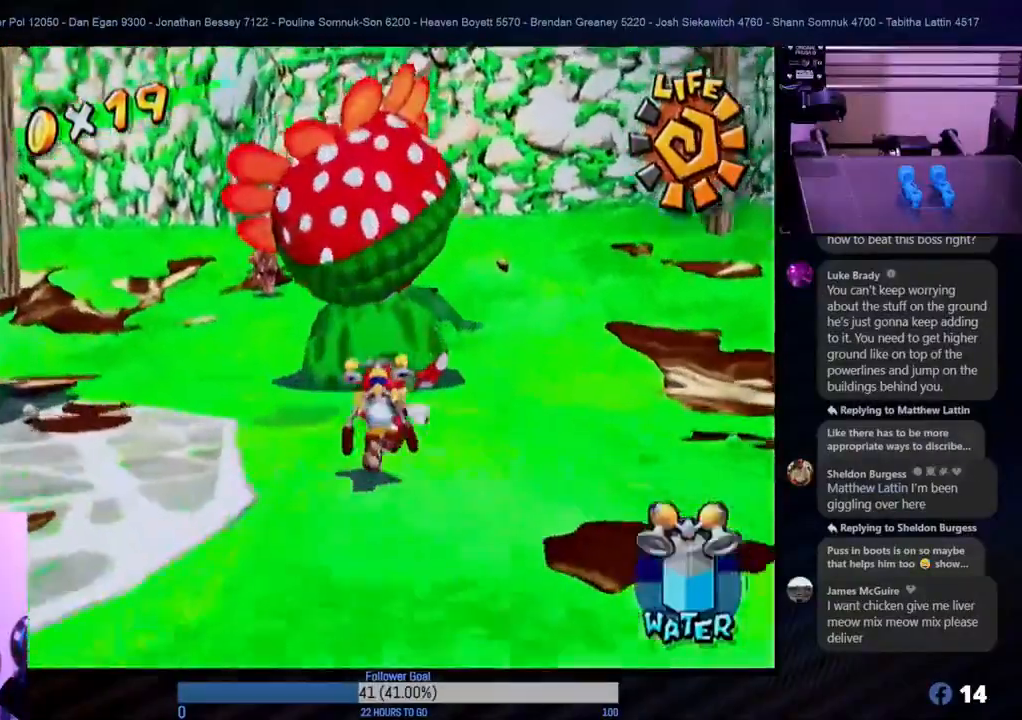
{"buttons": ["A"], "left_stick": "up", "right_stick": "center", "events": [[433, "A", "down"]]}
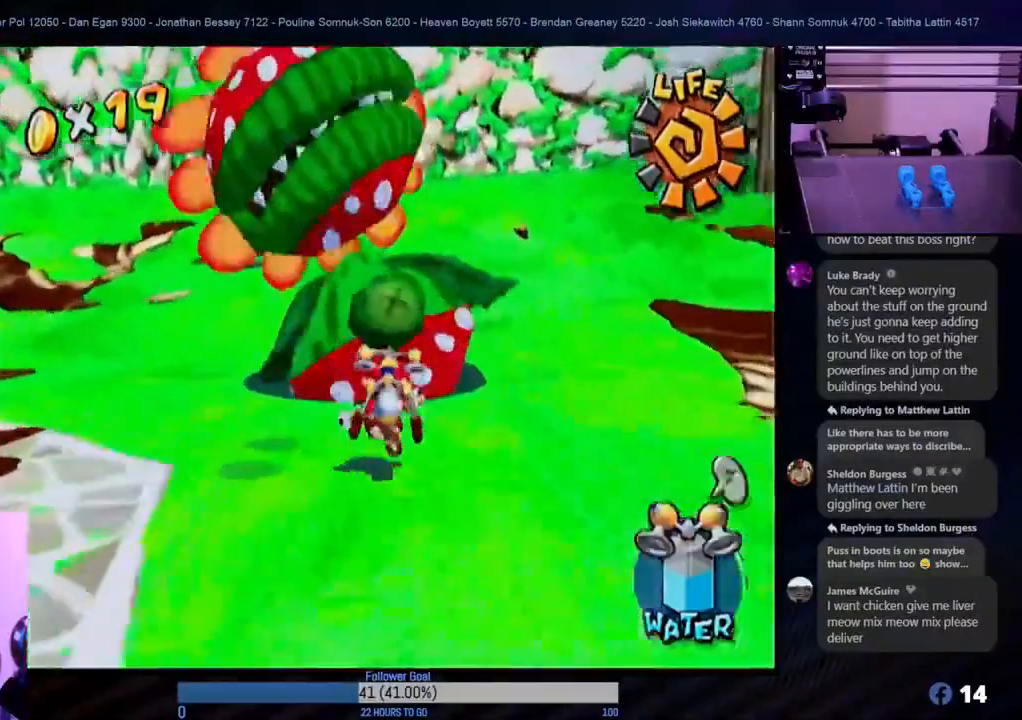
{"buttons": ["R1"], "left_stick": "center", "right_stick": "center", "events": [[117, "R1", "down"], [133, "A", "up"], [183, "left_stick", "center"]]}
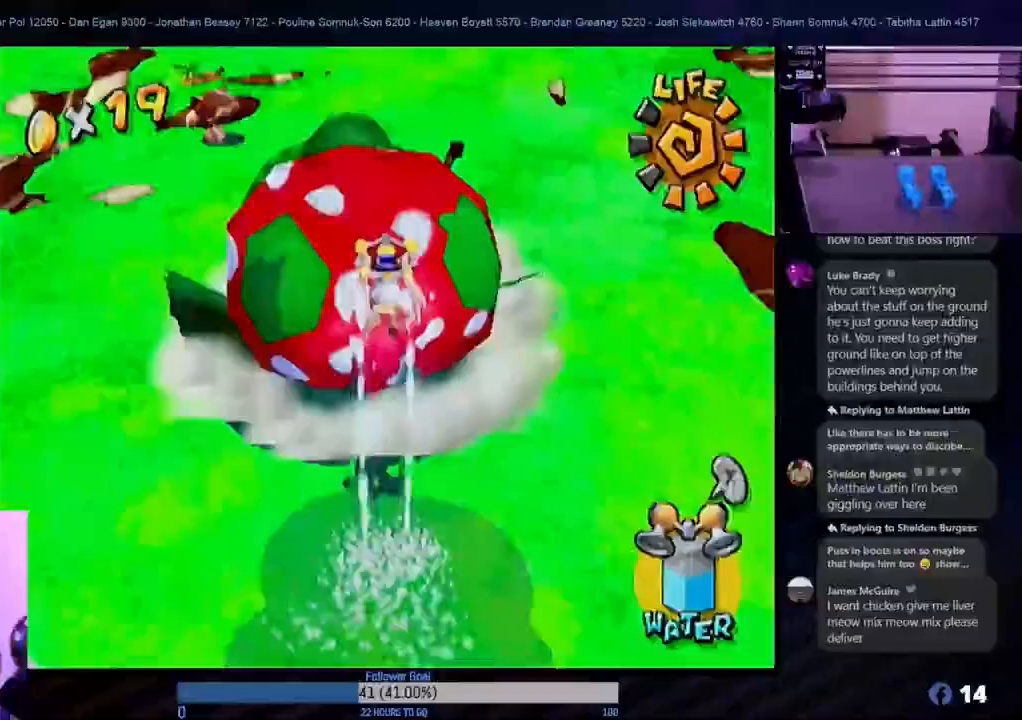
{"buttons": ["R1"], "left_stick": "center", "right_stick": "center", "events": [[50, "left_stick", "down-left"], [100, "left_stick", "down"], [317, "left_stick", "center"]]}
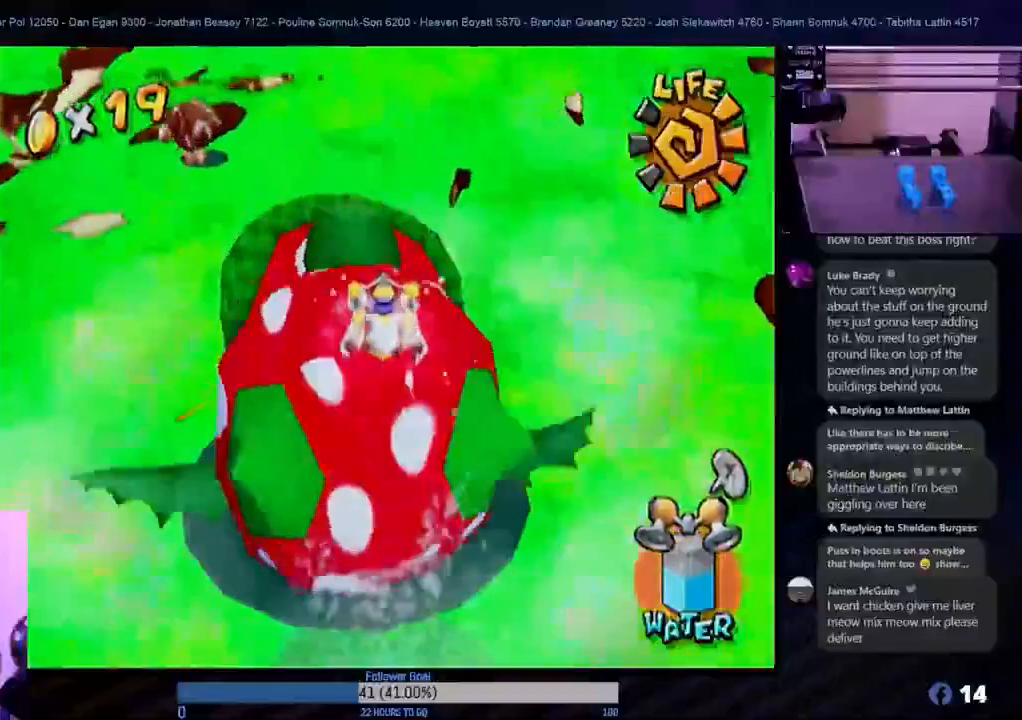
{"buttons": ["R1"], "left_stick": "center", "right_stick": "center", "events": []}
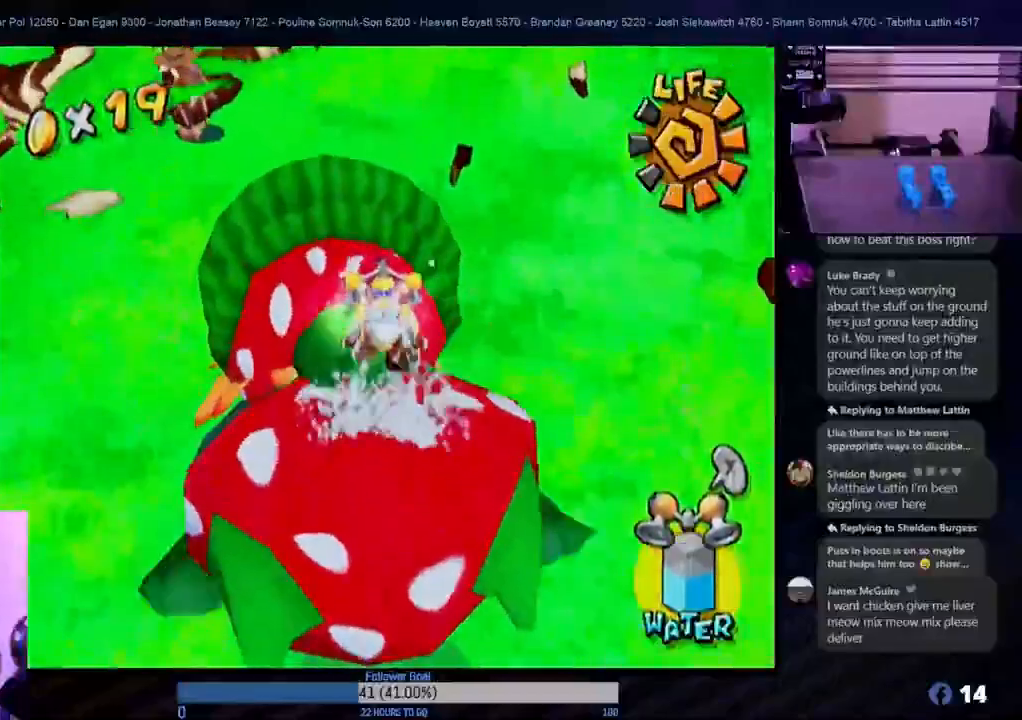
{"buttons": ["R1"], "left_stick": "up-left", "right_stick": "center", "events": [[267, "left_stick", "up"], [417, "left_stick", "up-left"]]}
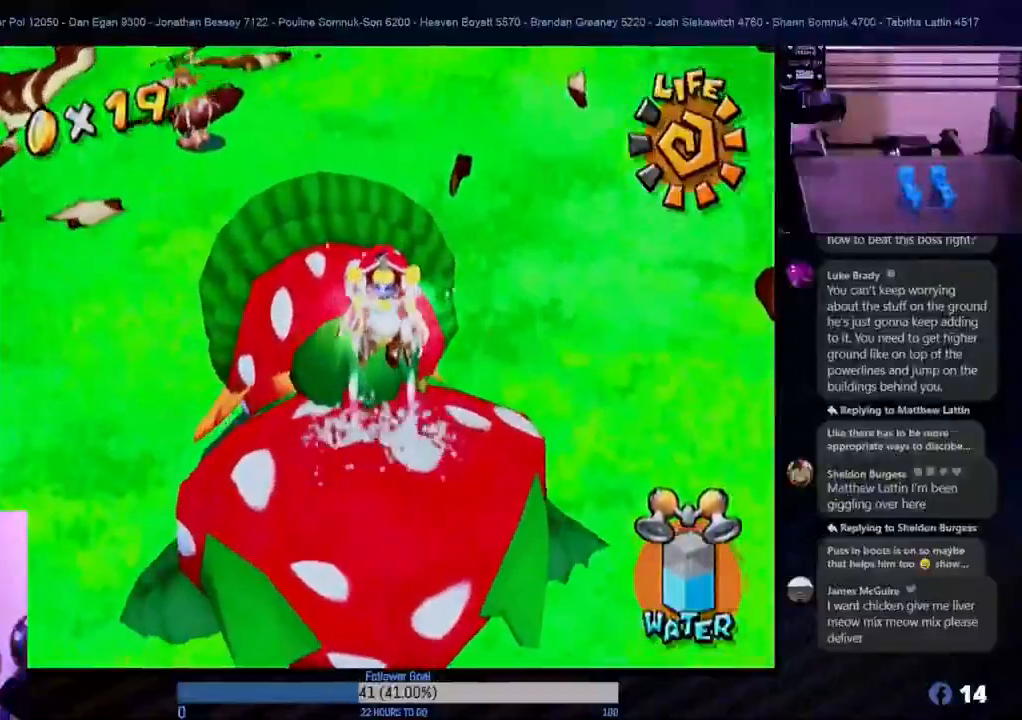
{"buttons": ["L1"], "left_stick": "center", "right_stick": "center", "events": [[17, "R1", "up"], [33, "left_stick", "center"], [117, "L1", "down"], [283, "L1", "up"], [383, "L1", "down"]]}
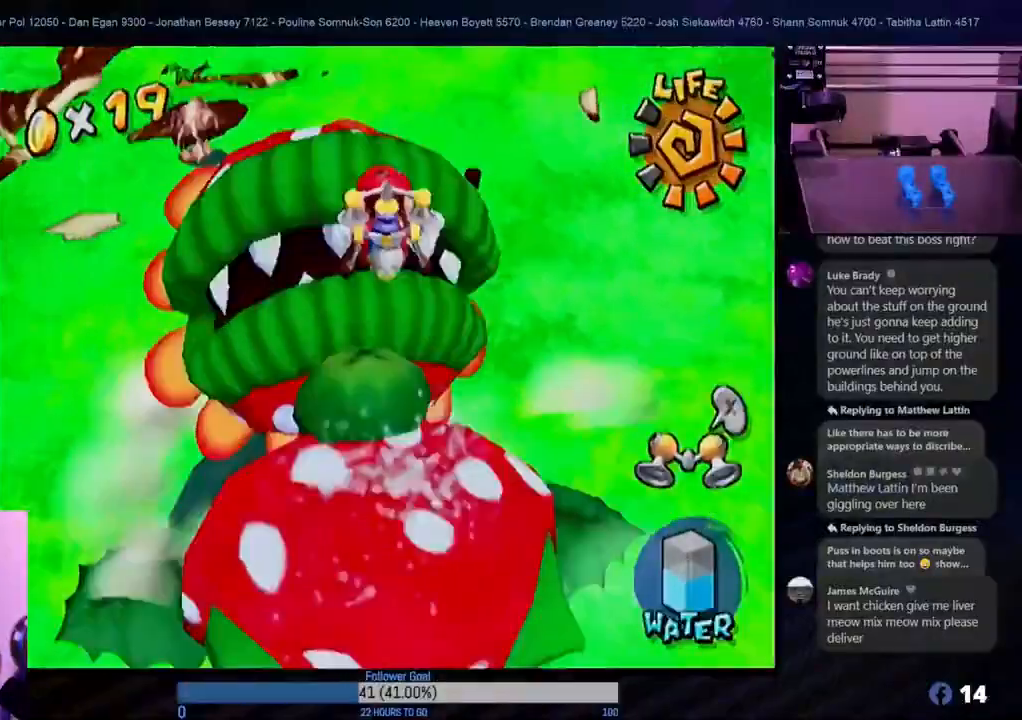
{"buttons": [], "left_stick": "center", "right_stick": "center", "events": [[17, "L1", "up"]]}
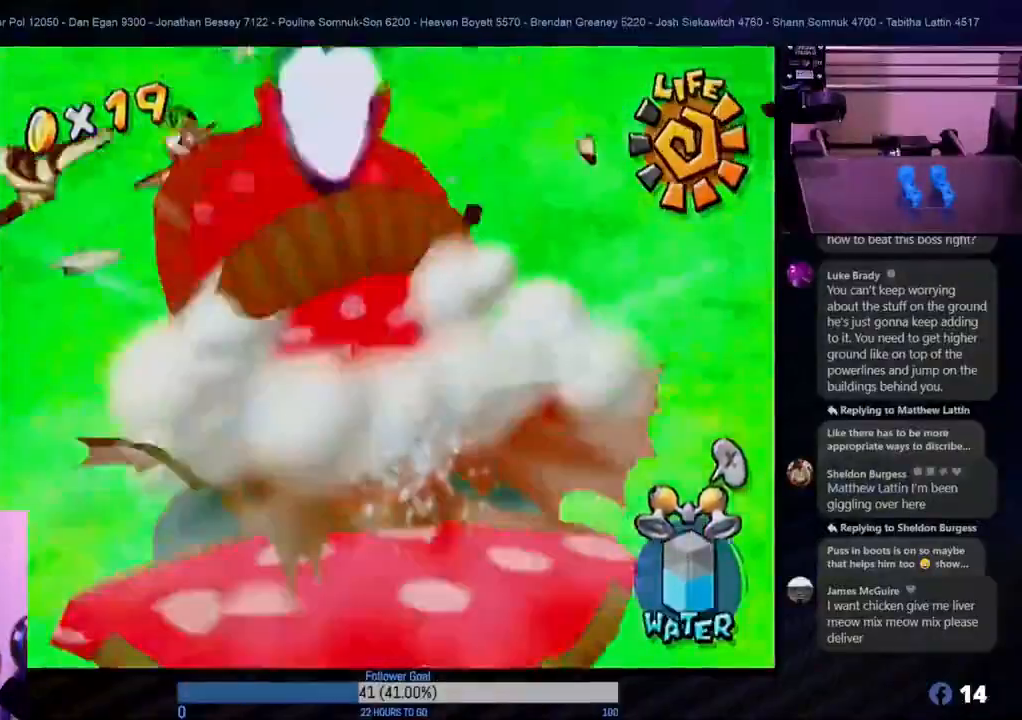
{"buttons": ["A"], "left_stick": "center", "right_stick": "center", "events": [[283, "A", "down"]]}
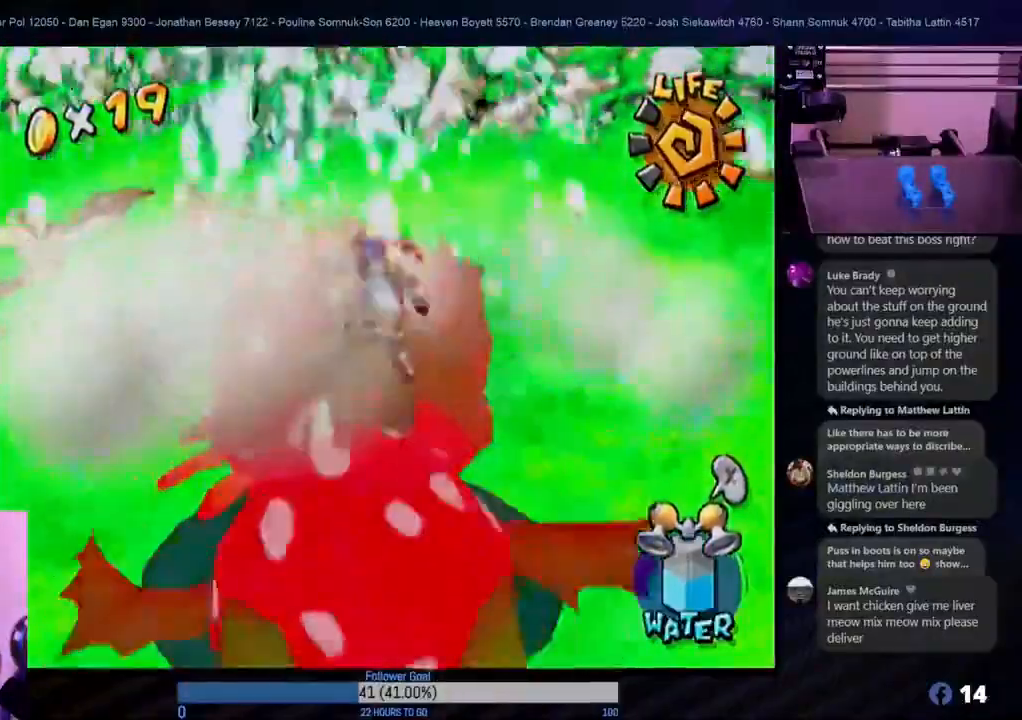
{"buttons": ["L1"], "left_stick": "center", "right_stick": "center", "events": [[250, "A", "up"], [383, "L1", "down"]]}
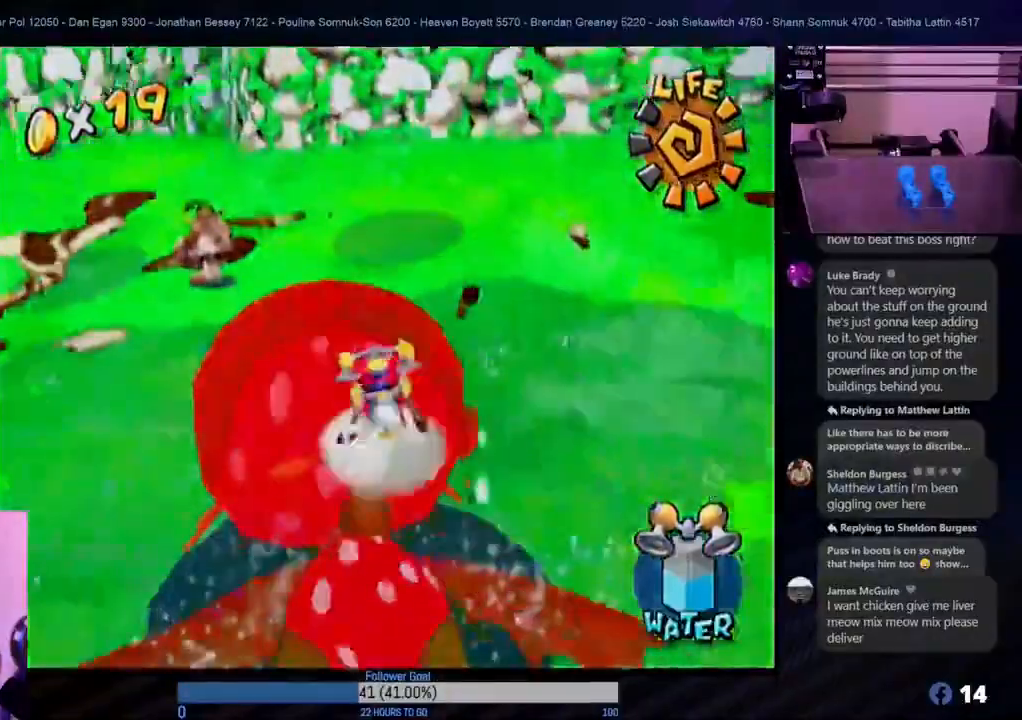
{"buttons": [], "left_stick": "center", "right_stick": "center", "events": [[367, "L1", "up"]]}
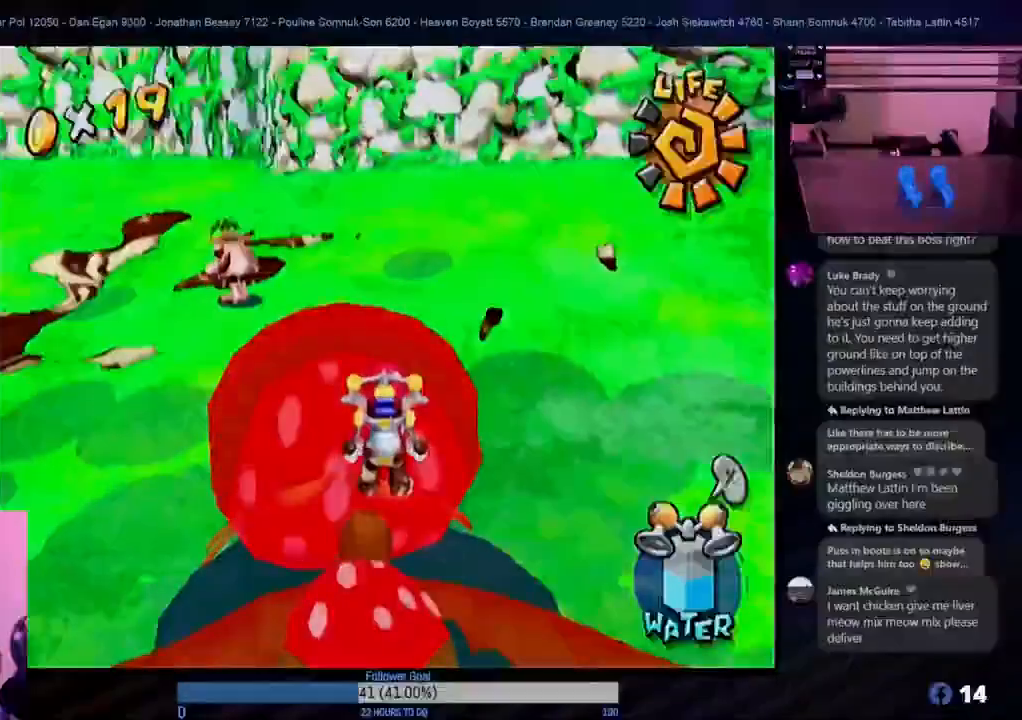
{"buttons": [], "left_stick": "center", "right_stick": "center", "events": [[250, "A", "down"], [417, "A", "up"]]}
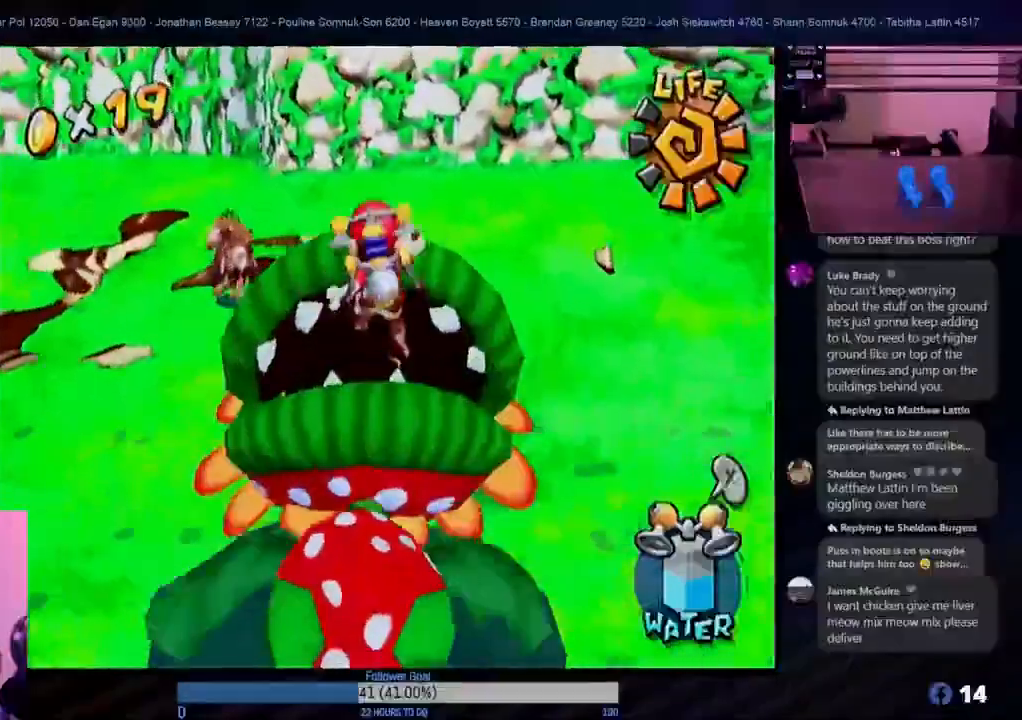
{"buttons": ["L1"], "left_stick": "center", "right_stick": "center", "events": [[67, "L1", "down"]]}
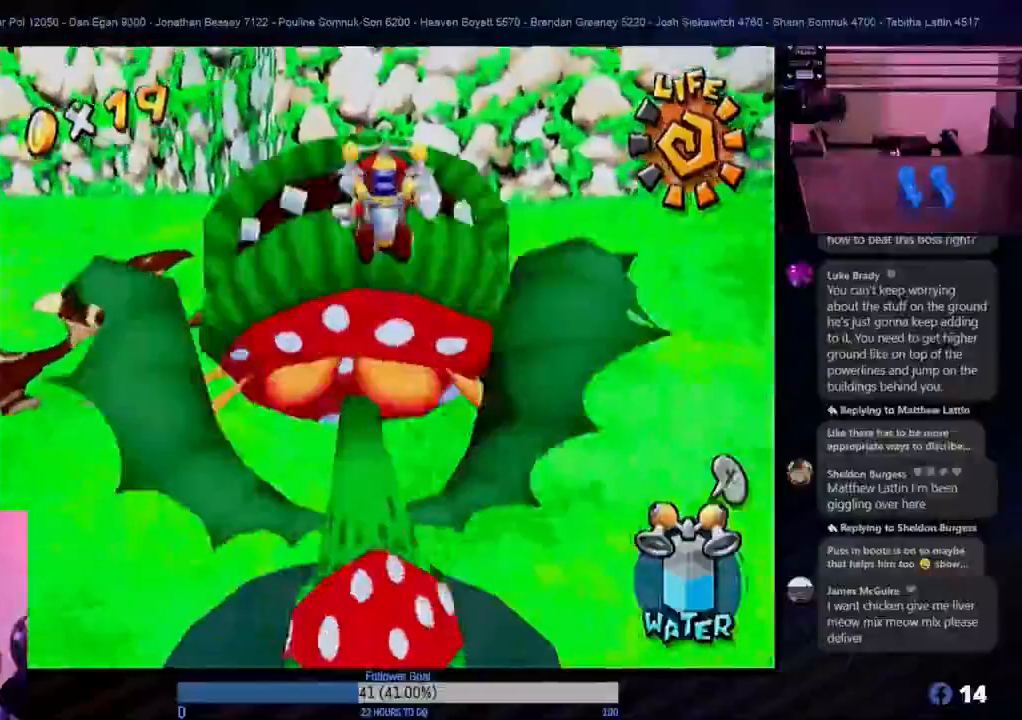
{"buttons": [], "left_stick": "center", "right_stick": "center", "events": [[50, "L1", "up"]]}
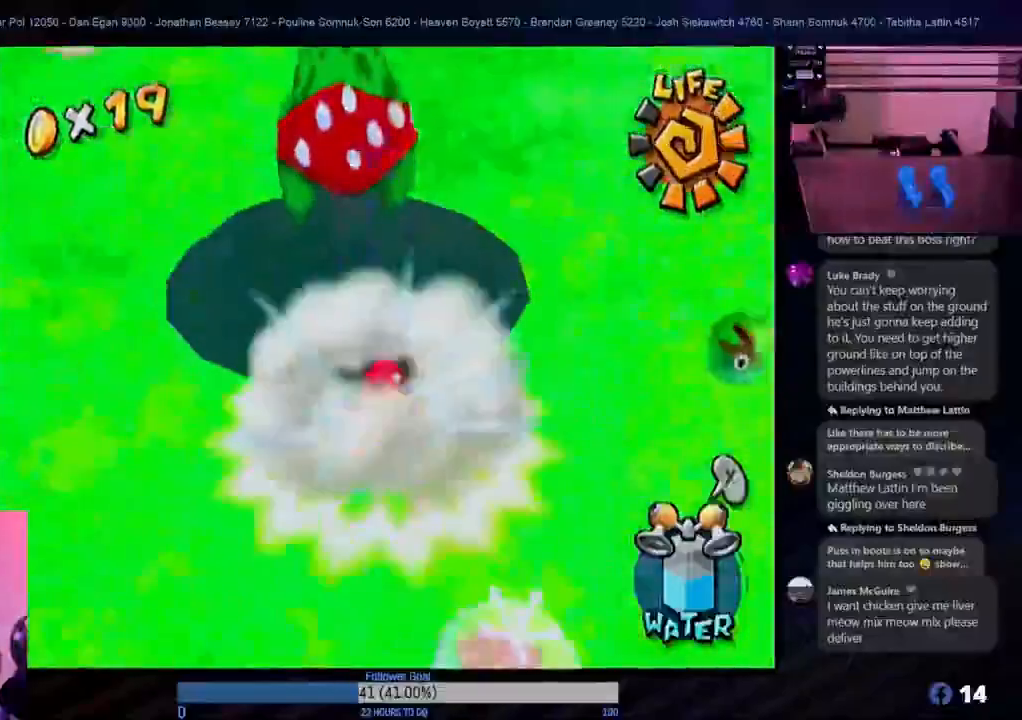
{"buttons": ["X"], "left_stick": "center", "right_stick": "center", "events": [[500, "X", "down"]]}